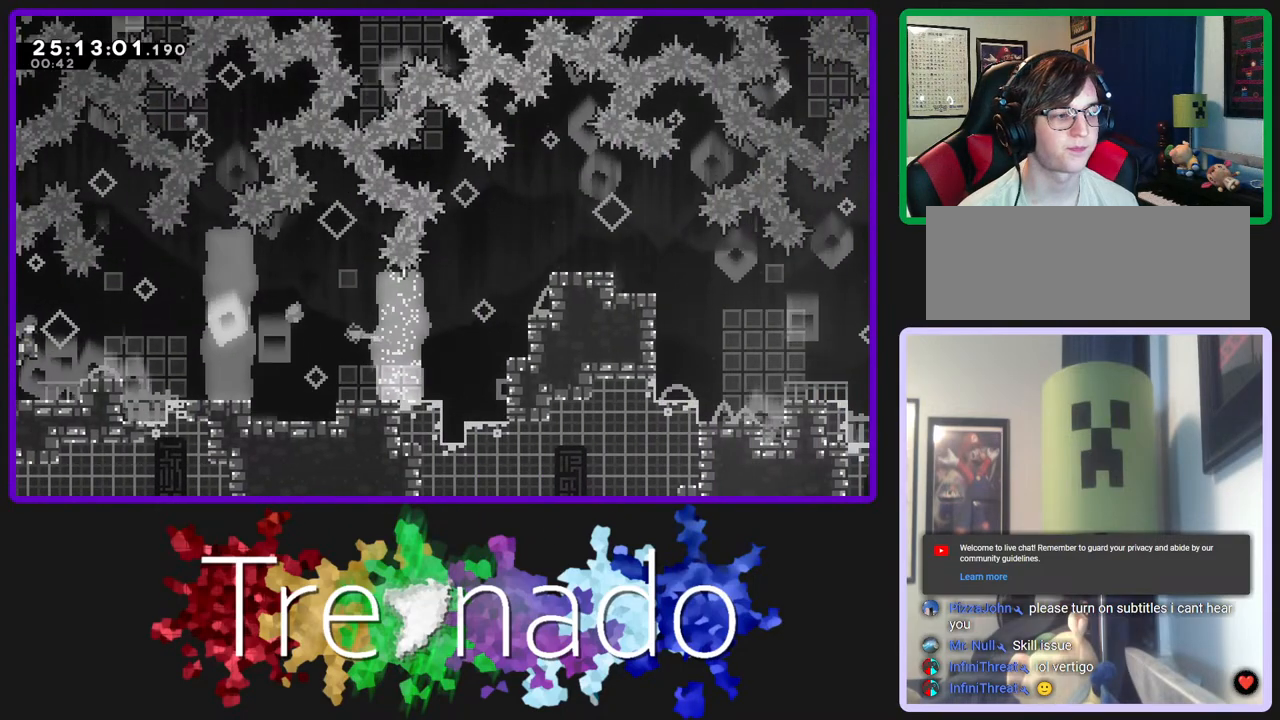
Gameplay with a controller (Xbox layout); each line is a JSON object with the inputs held at the frame after it. "events" lists button and stick changes between this image and that frame as [ms after this image, input, new state], when the widget could be followed in between. Not read: L3 SELECT START.
{"buttons": ["A"], "left_stick": "center", "right_stick": "center", "events": [[250, "L2", "down"], [267, "A", "up"], [400, "L2", "up"], [450, "A", "down"]]}
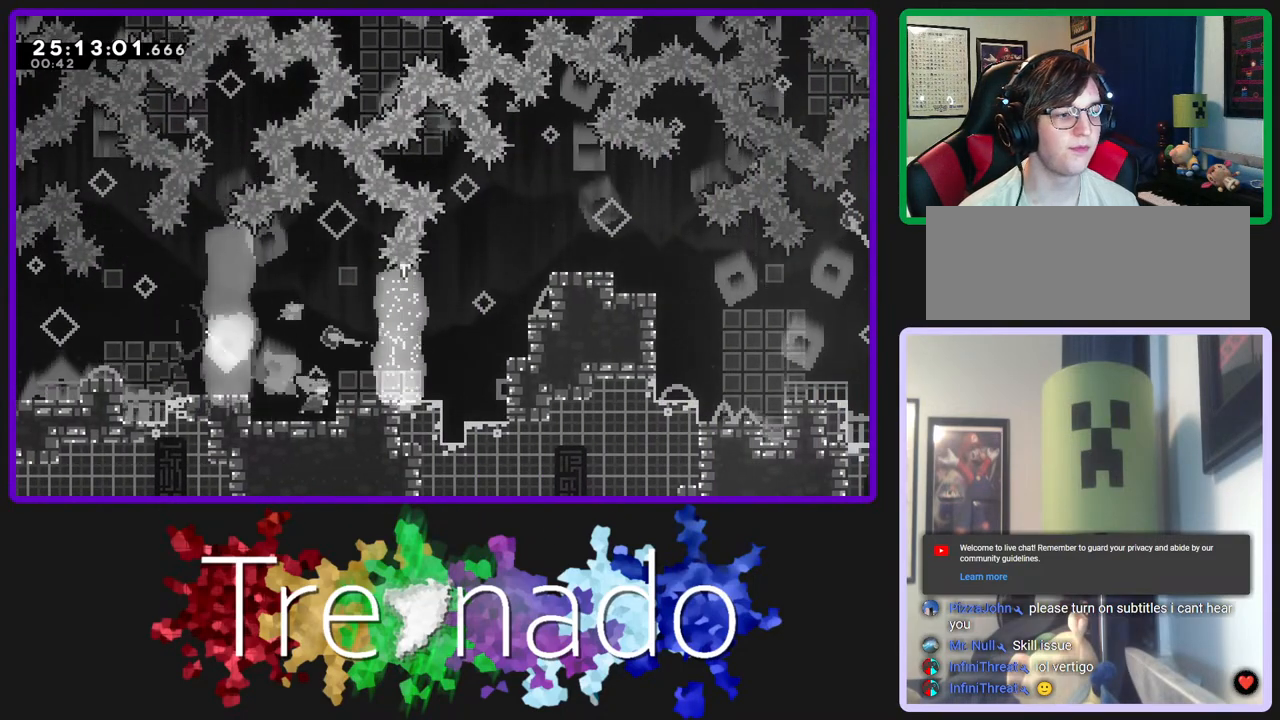
{"buttons": [], "left_stick": "center", "right_stick": "center", "events": [[217, "A", "up"]]}
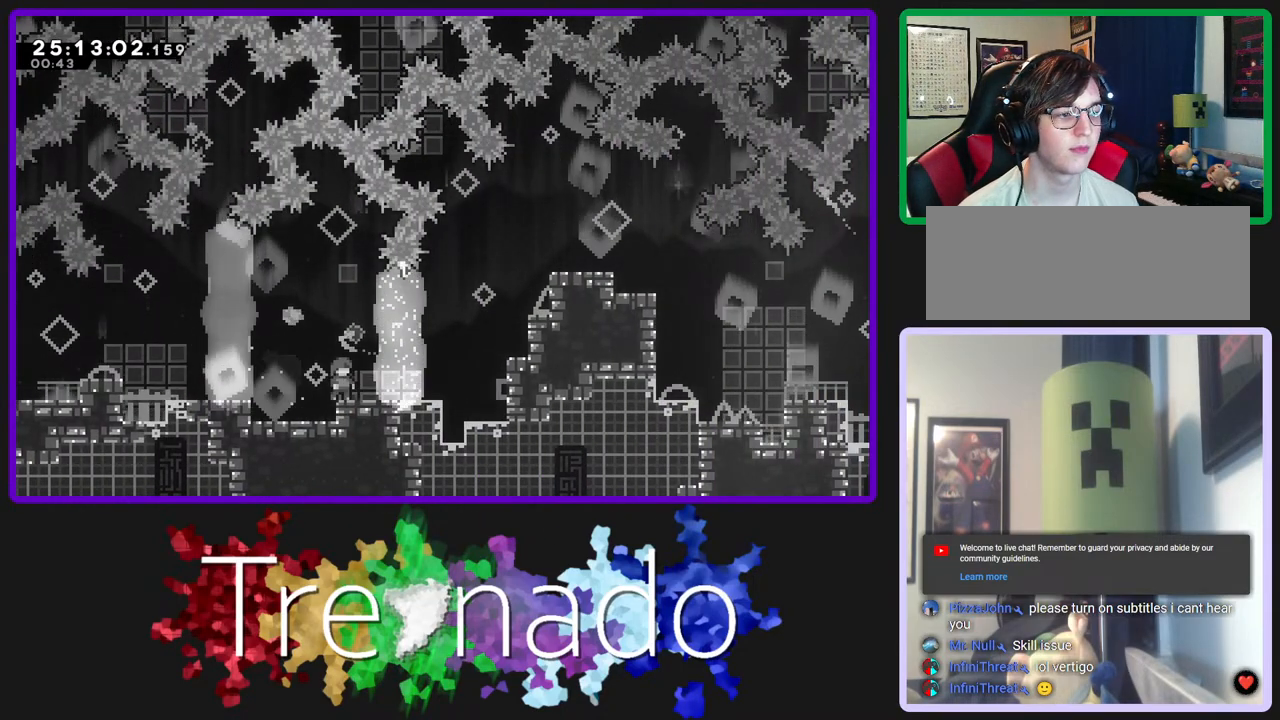
{"buttons": [], "left_stick": "center", "right_stick": "center", "events": []}
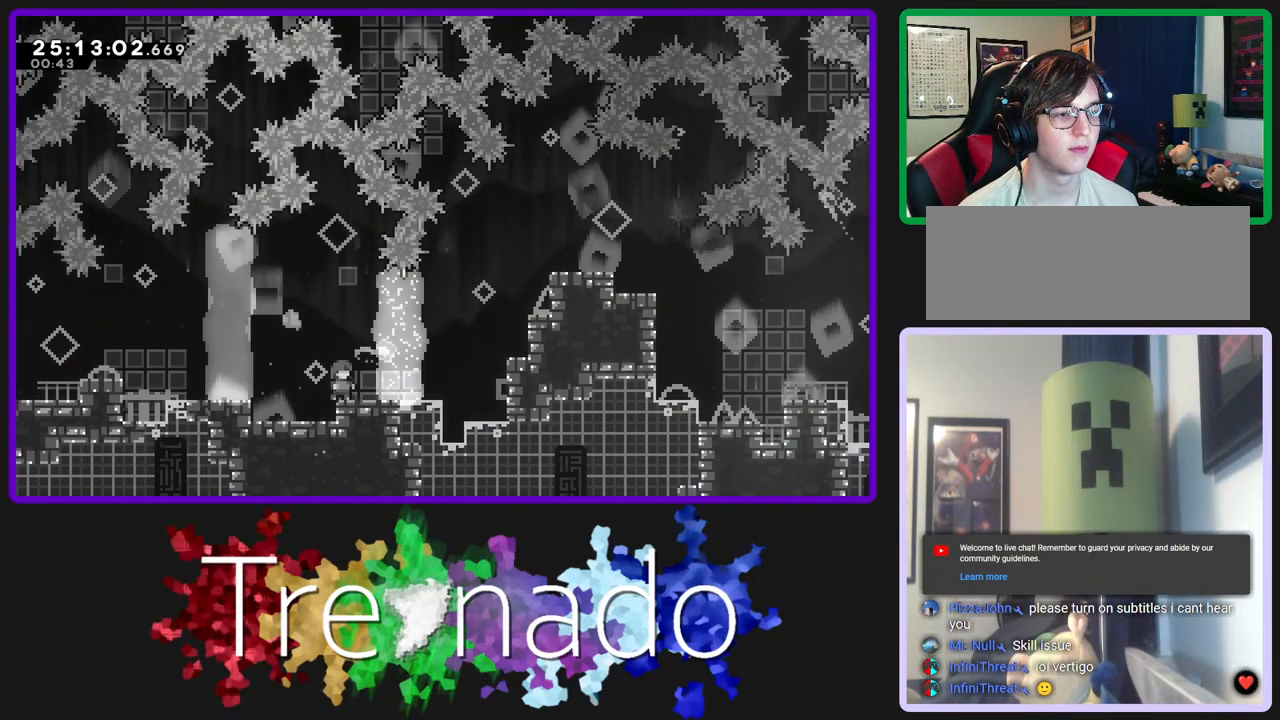
{"buttons": [], "left_stick": "center", "right_stick": "center", "events": []}
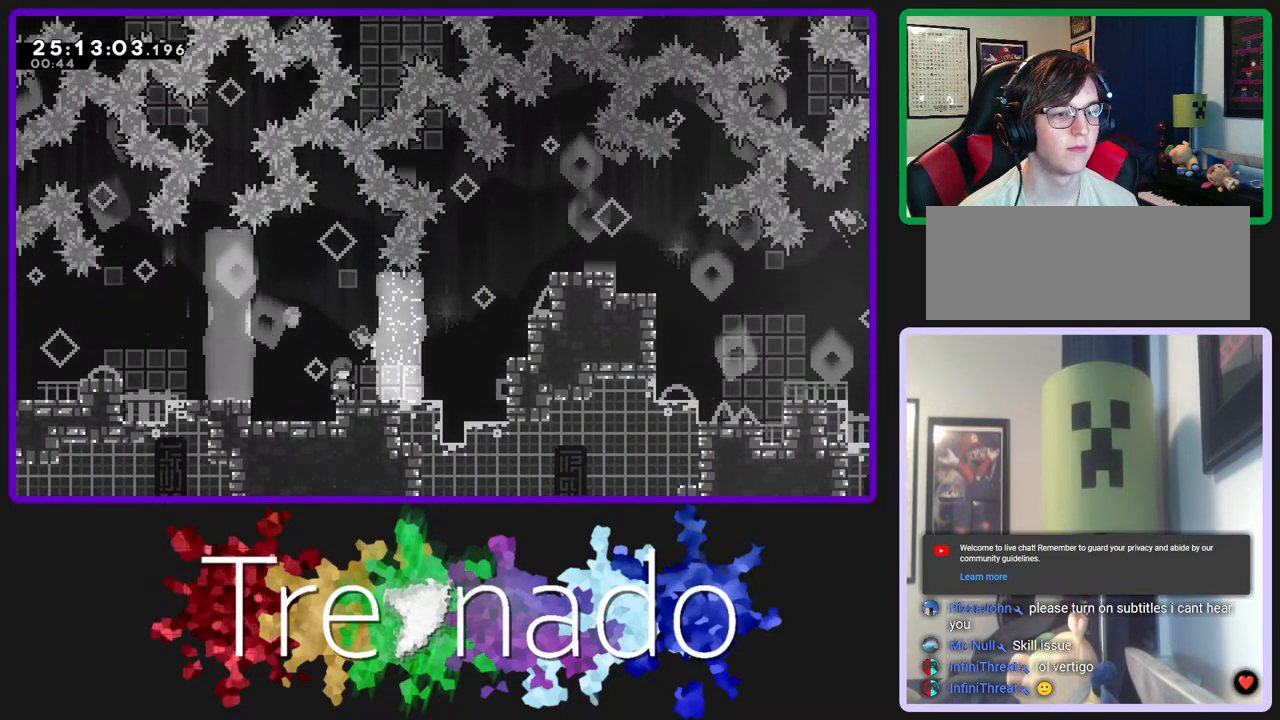
{"buttons": [], "left_stick": "center", "right_stick": "center", "events": []}
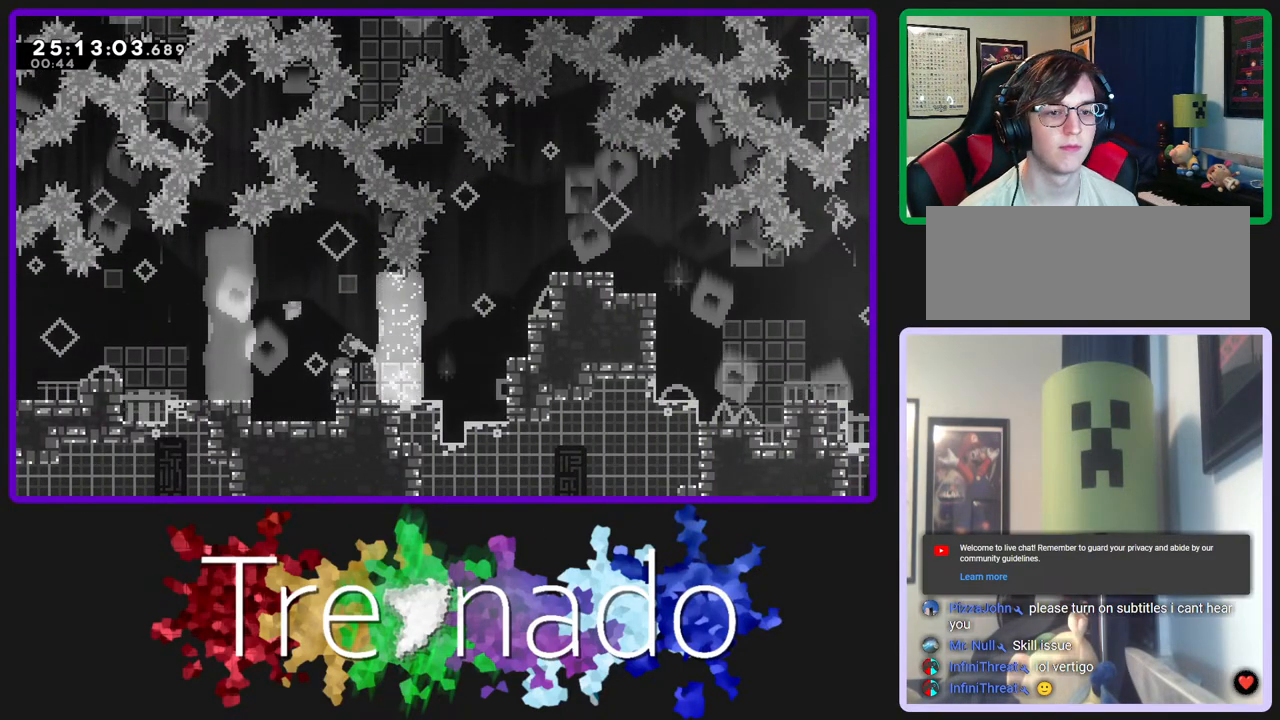
{"buttons": ["L2"], "left_stick": "center", "right_stick": "center", "events": [[400, "L2", "down"]]}
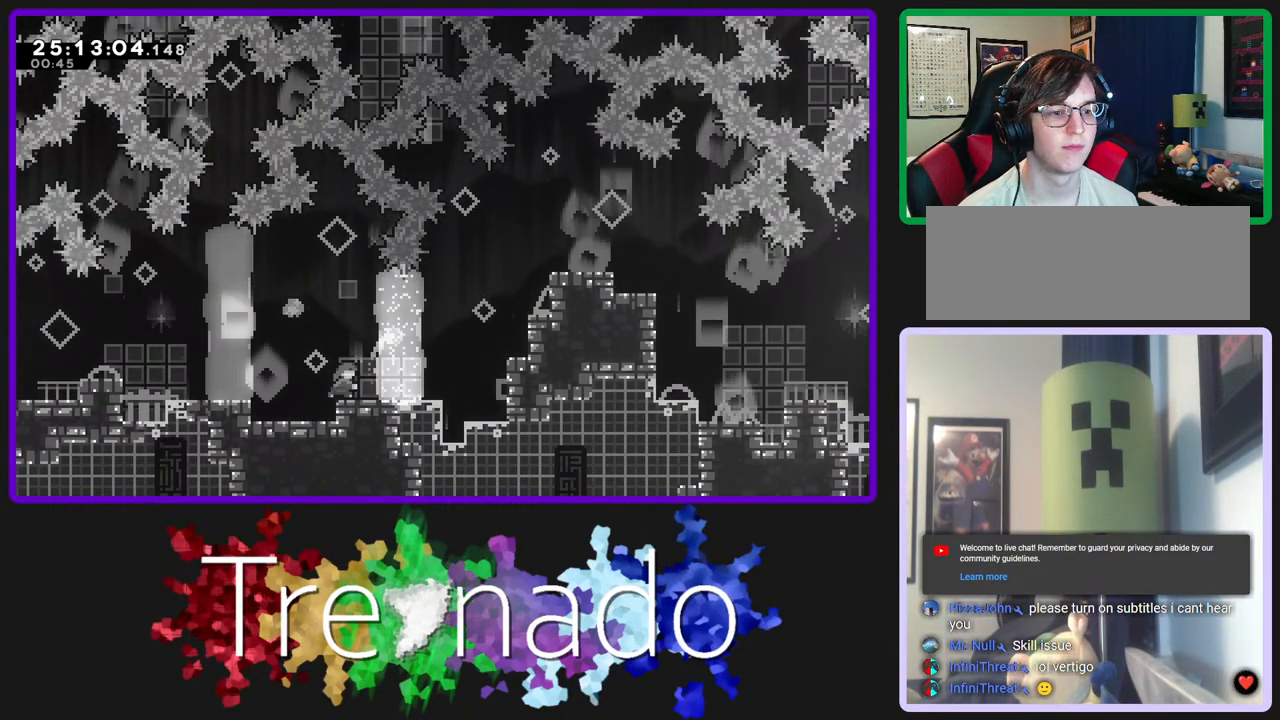
{"buttons": ["A"], "left_stick": "center", "right_stick": "center", "events": [[50, "L2", "up"], [83, "A", "down"]]}
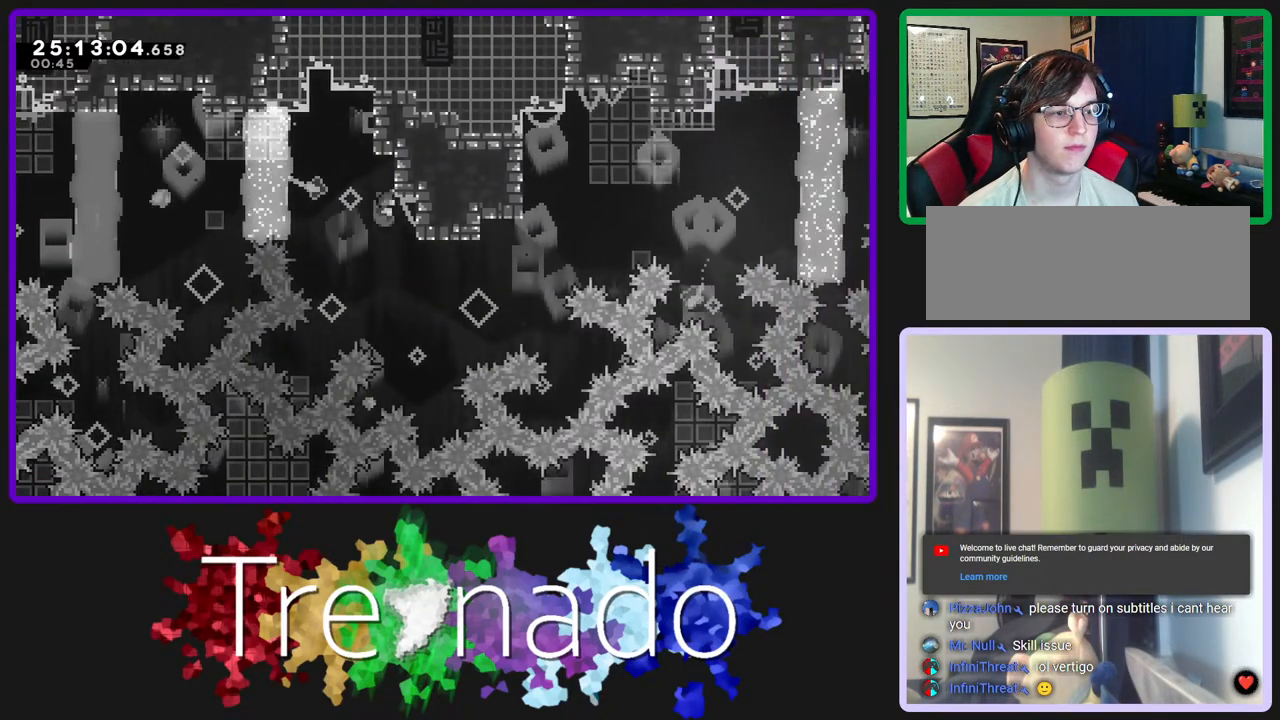
{"buttons": ["R2"], "left_stick": "center", "right_stick": "center", "events": [[83, "R2", "down"], [133, "A", "up"]]}
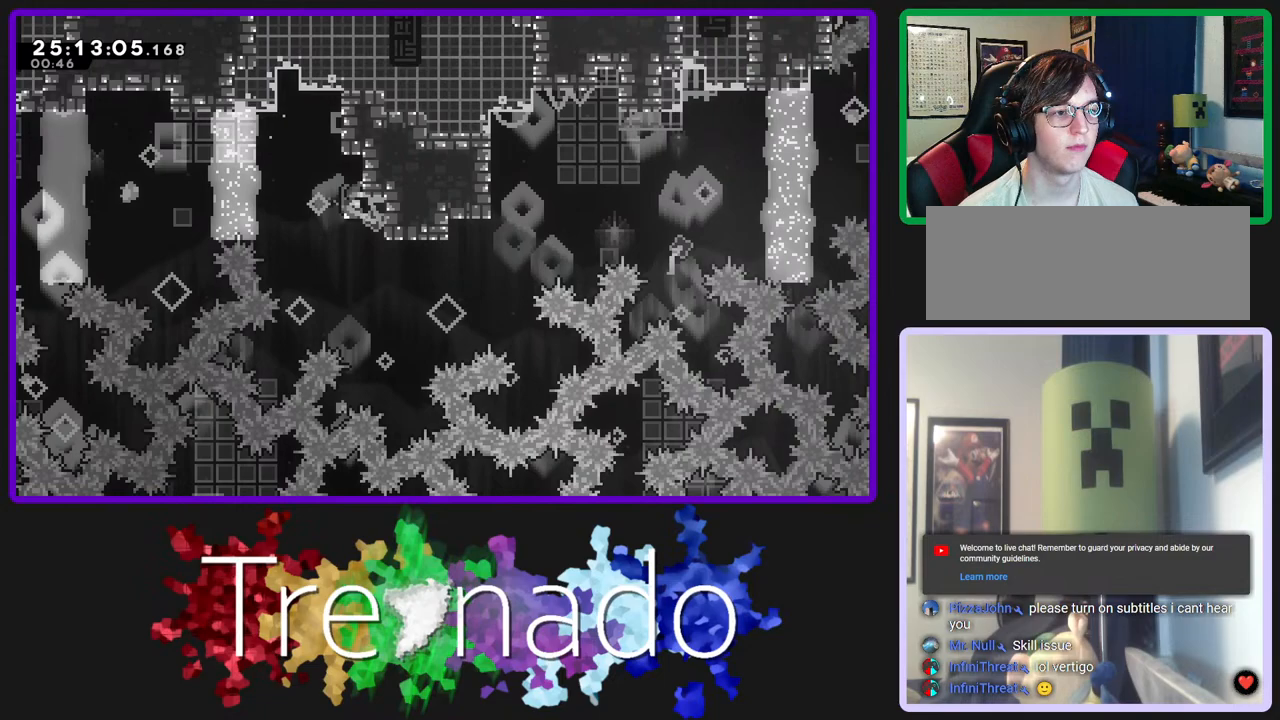
{"buttons": ["R2"], "left_stick": "center", "right_stick": "center", "events": []}
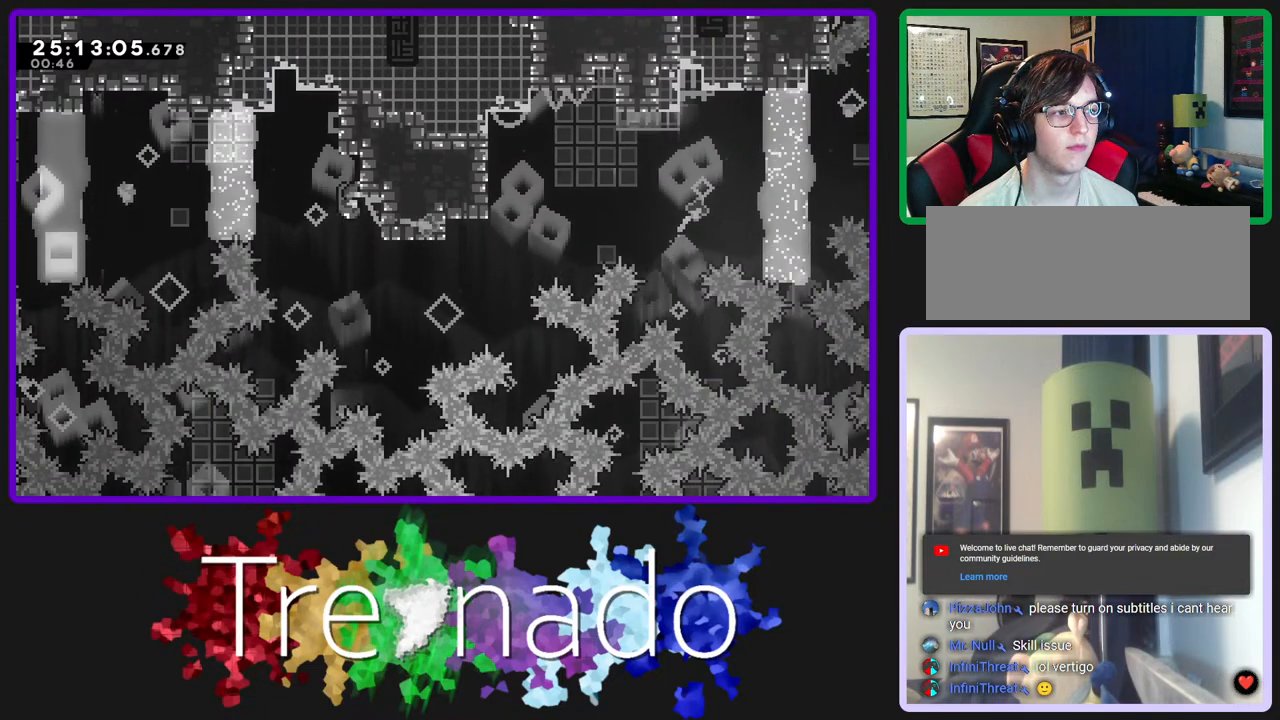
{"buttons": [], "left_stick": "center", "right_stick": "center", "events": [[433, "R2", "up"]]}
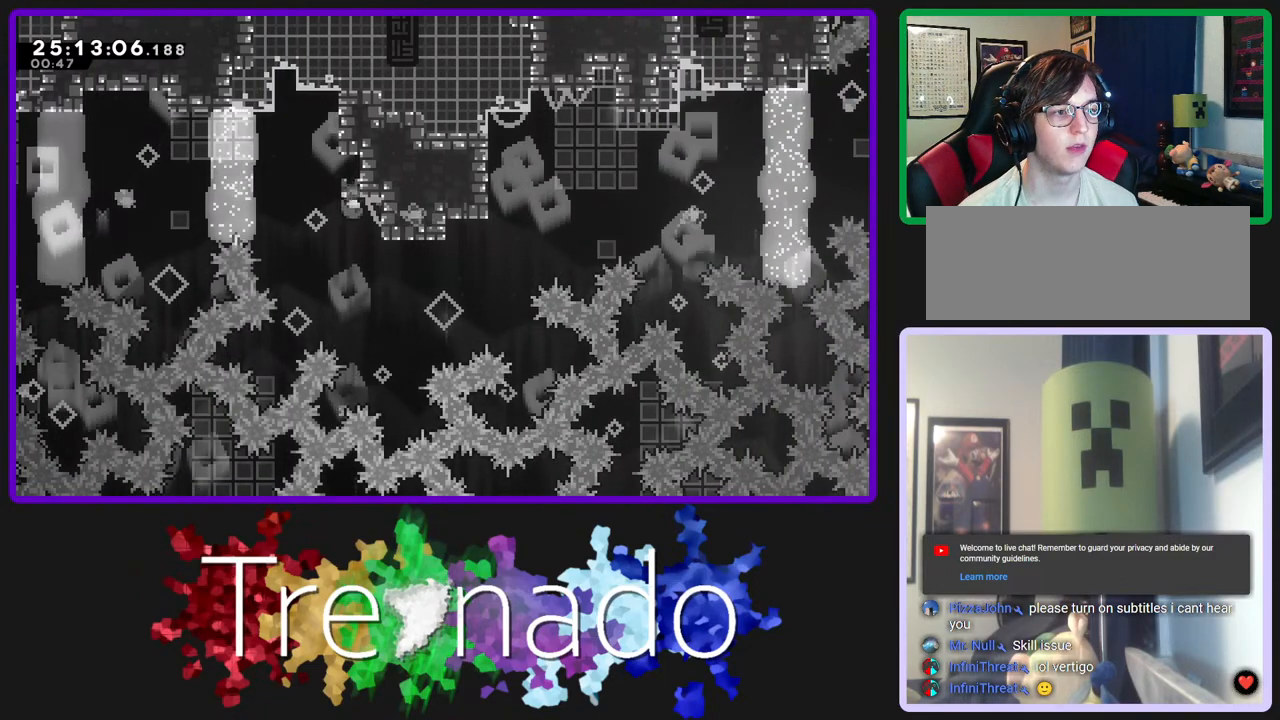
{"buttons": [], "left_stick": "center", "right_stick": "center", "events": []}
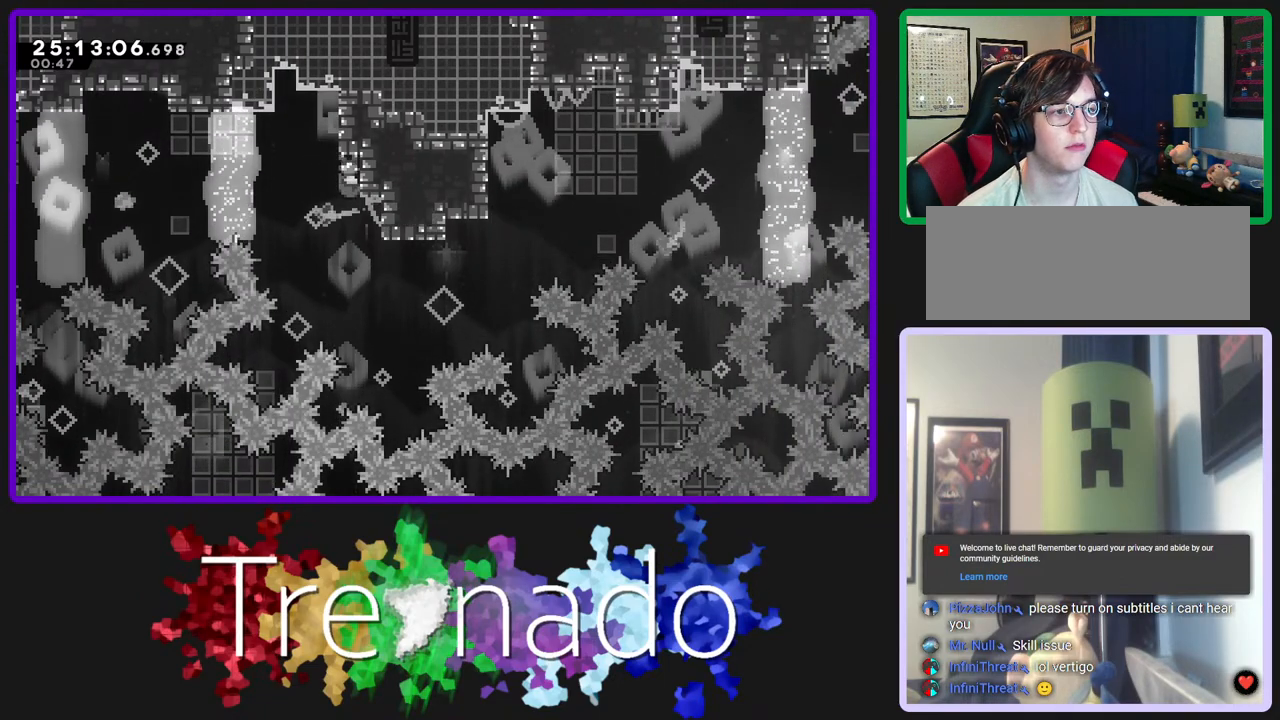
{"buttons": [], "left_stick": "center", "right_stick": "center", "events": []}
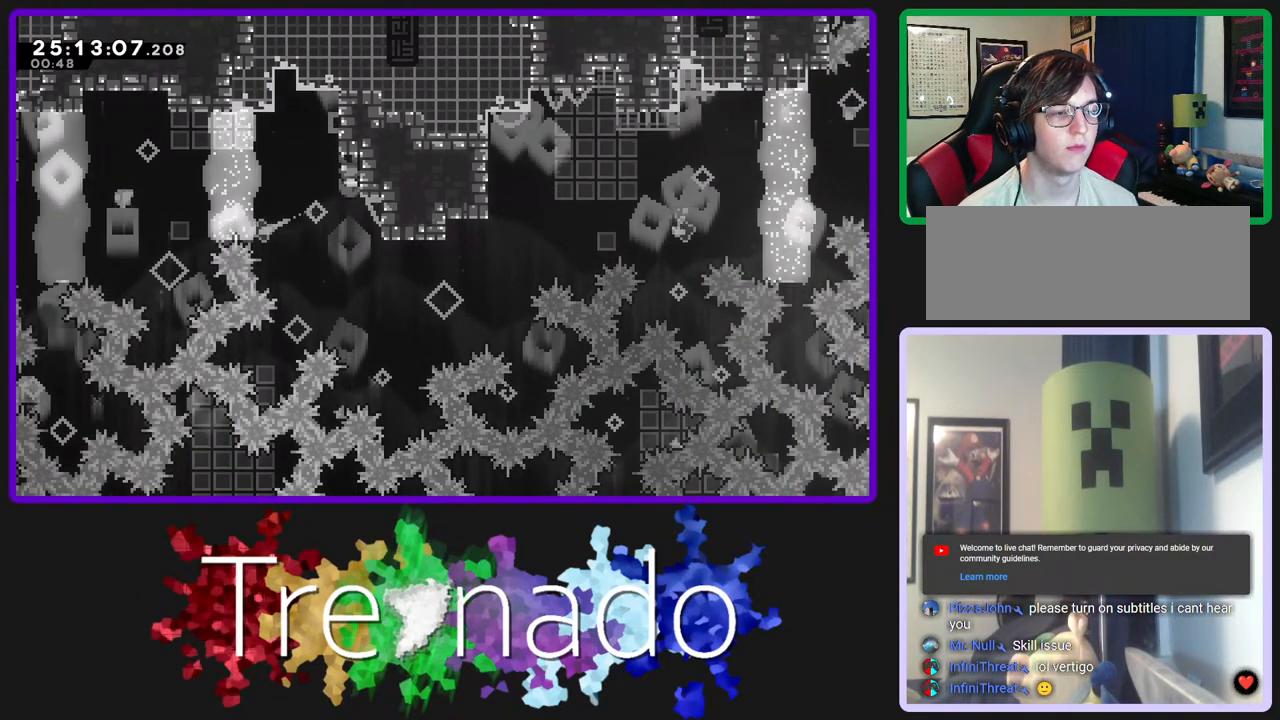
{"buttons": [], "left_stick": "center", "right_stick": "center", "events": [[67, "A", "down"], [417, "A", "up"]]}
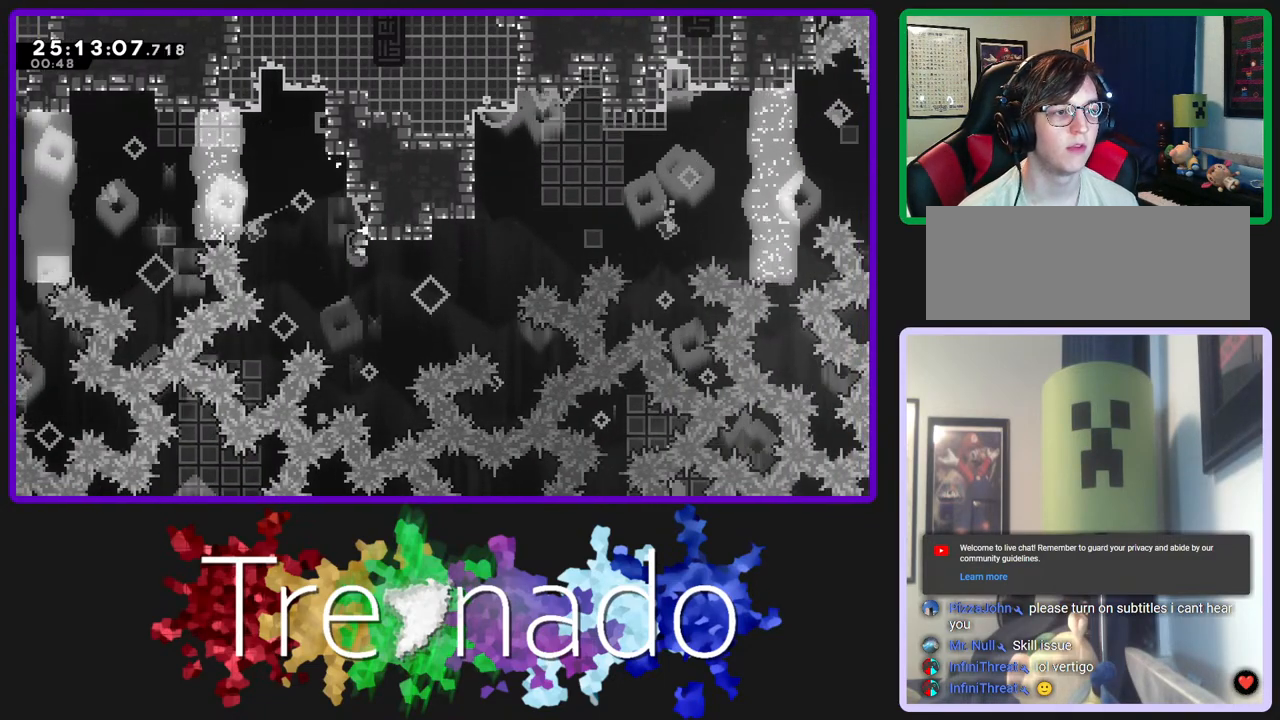
{"buttons": ["A"], "left_stick": "center", "right_stick": "center", "events": [[150, "A", "down"]]}
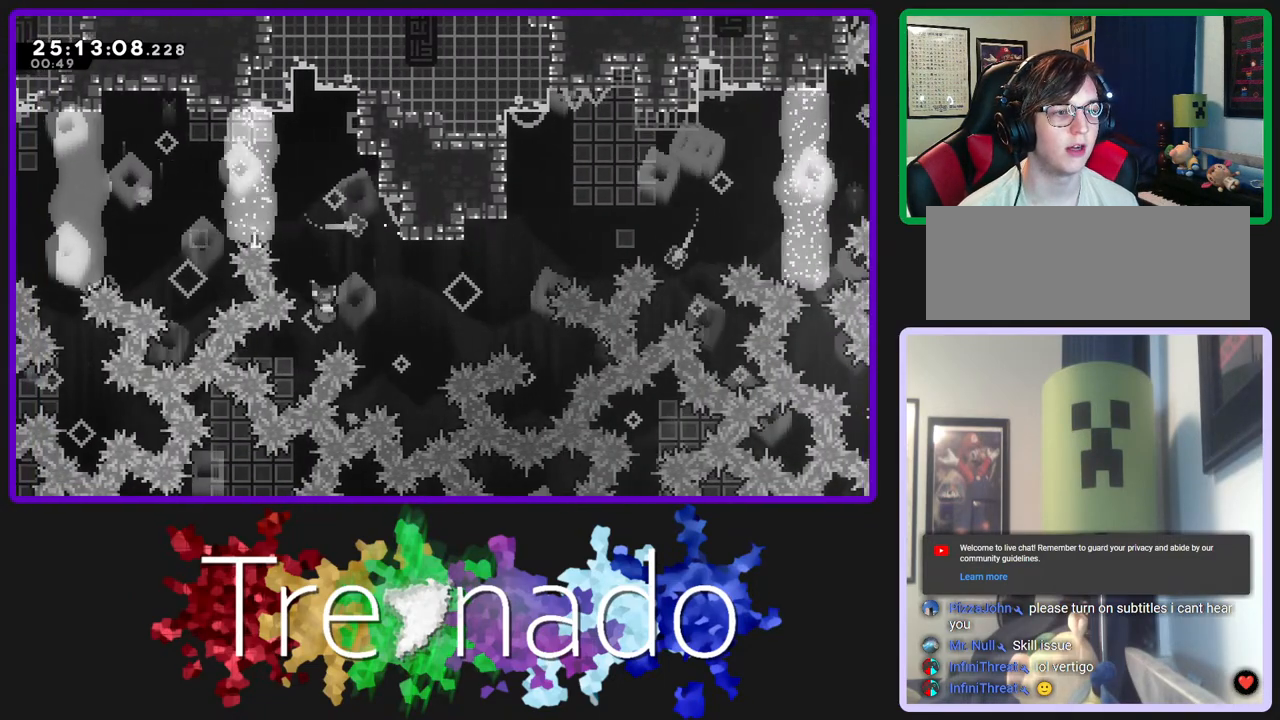
{"buttons": [], "left_stick": "center", "right_stick": "center", "events": [[250, "A", "up"]]}
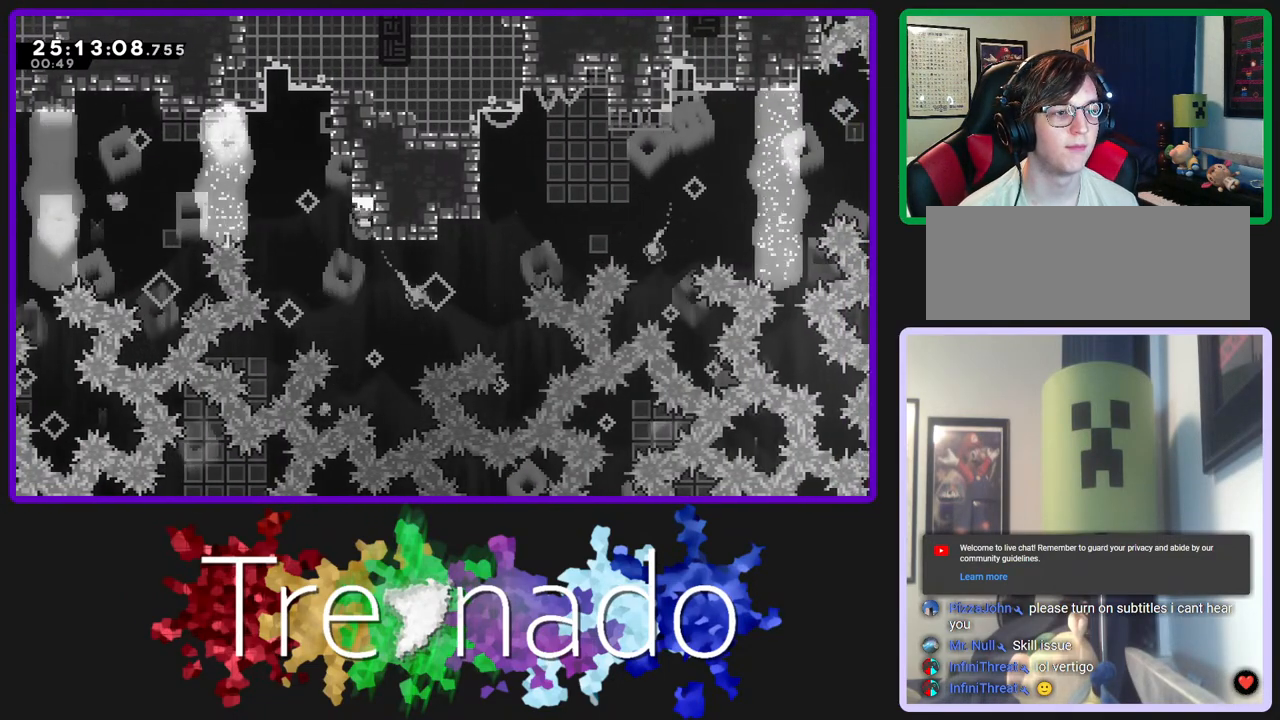
{"buttons": [], "left_stick": "center", "right_stick": "center", "events": [[167, "A", "down"], [433, "A", "up"]]}
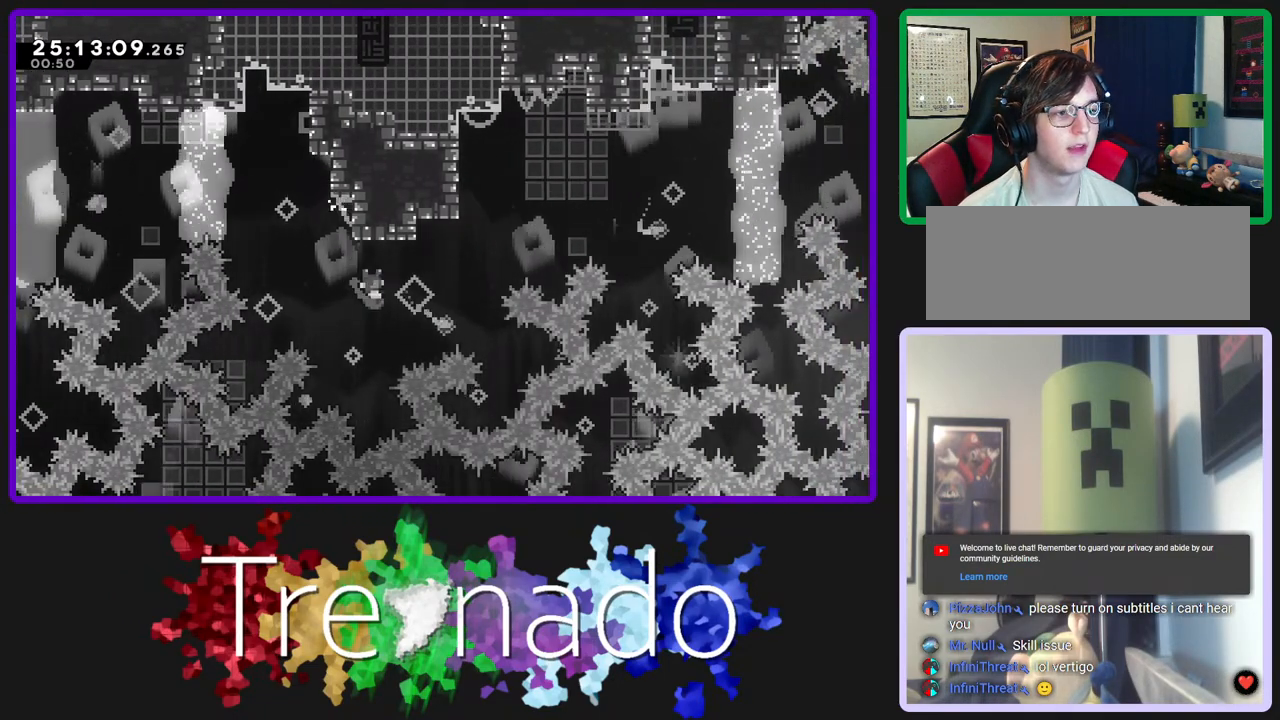
{"buttons": [], "left_stick": "center", "right_stick": "center", "events": []}
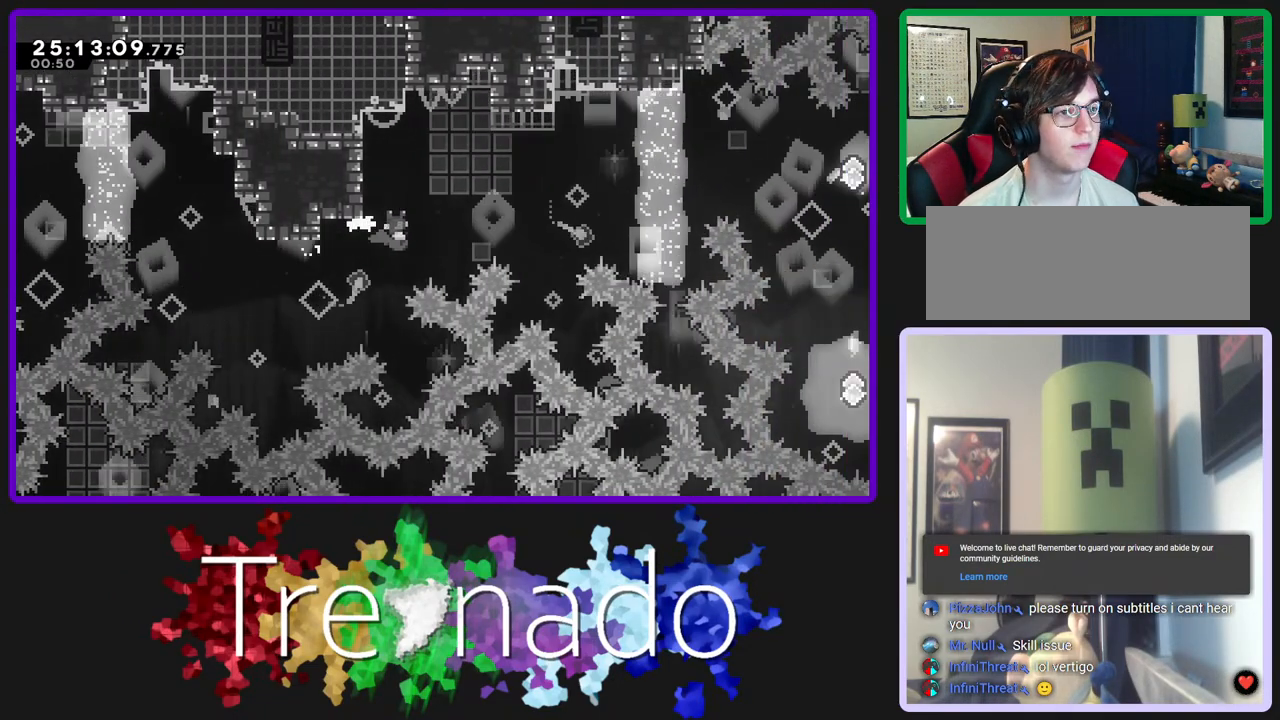
{"buttons": [], "left_stick": "center", "right_stick": "center", "events": []}
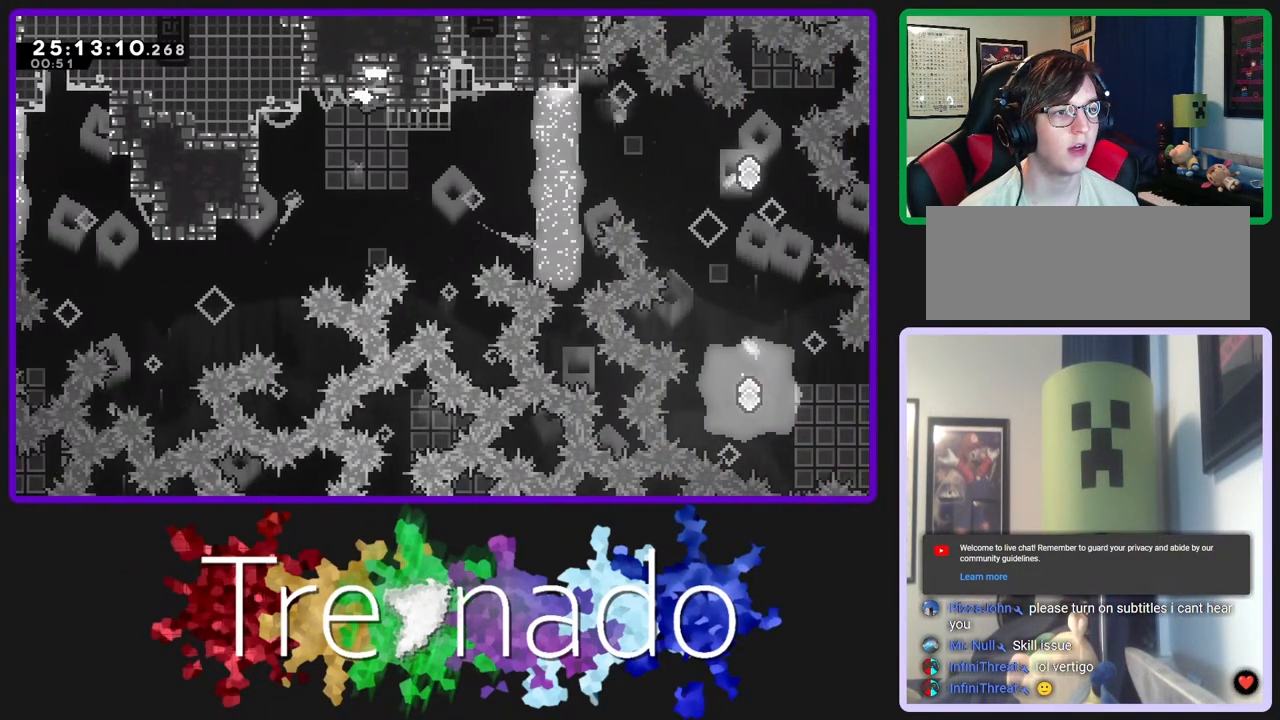
{"buttons": ["A"], "left_stick": "center", "right_stick": "center", "events": [[467, "A", "down"]]}
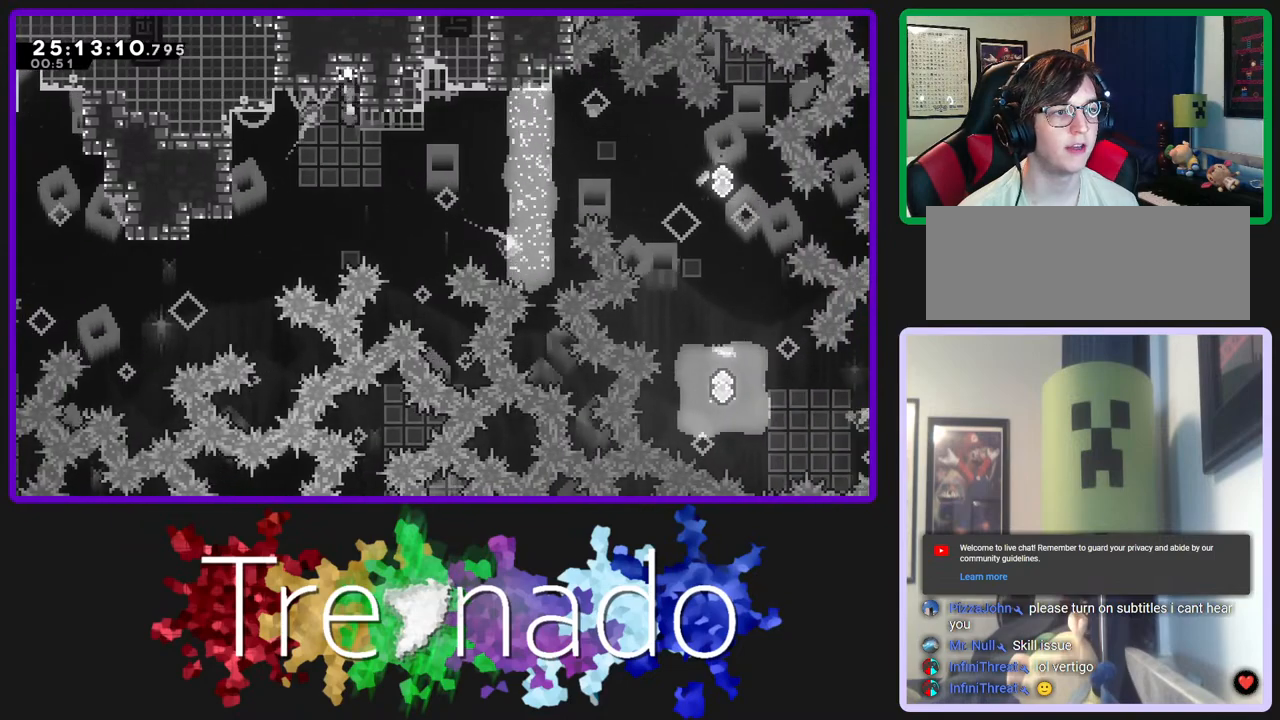
{"buttons": ["A"], "left_stick": "center", "right_stick": "center", "events": [[200, "L2", "down"], [217, "DPAD_UP", "down"], [250, "A", "up"], [367, "L2", "up"], [400, "A", "down"], [467, "DPAD_UP", "up"]]}
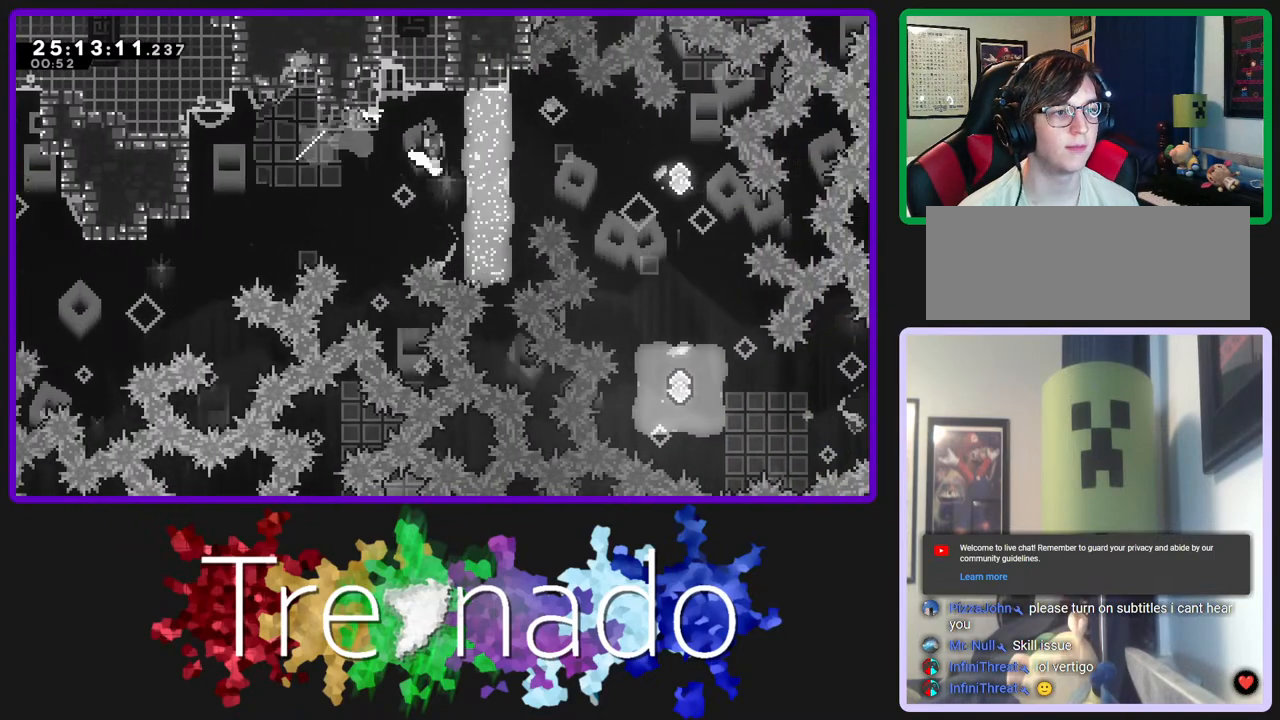
{"buttons": [], "left_stick": "center", "right_stick": "center", "events": [[183, "A", "up"]]}
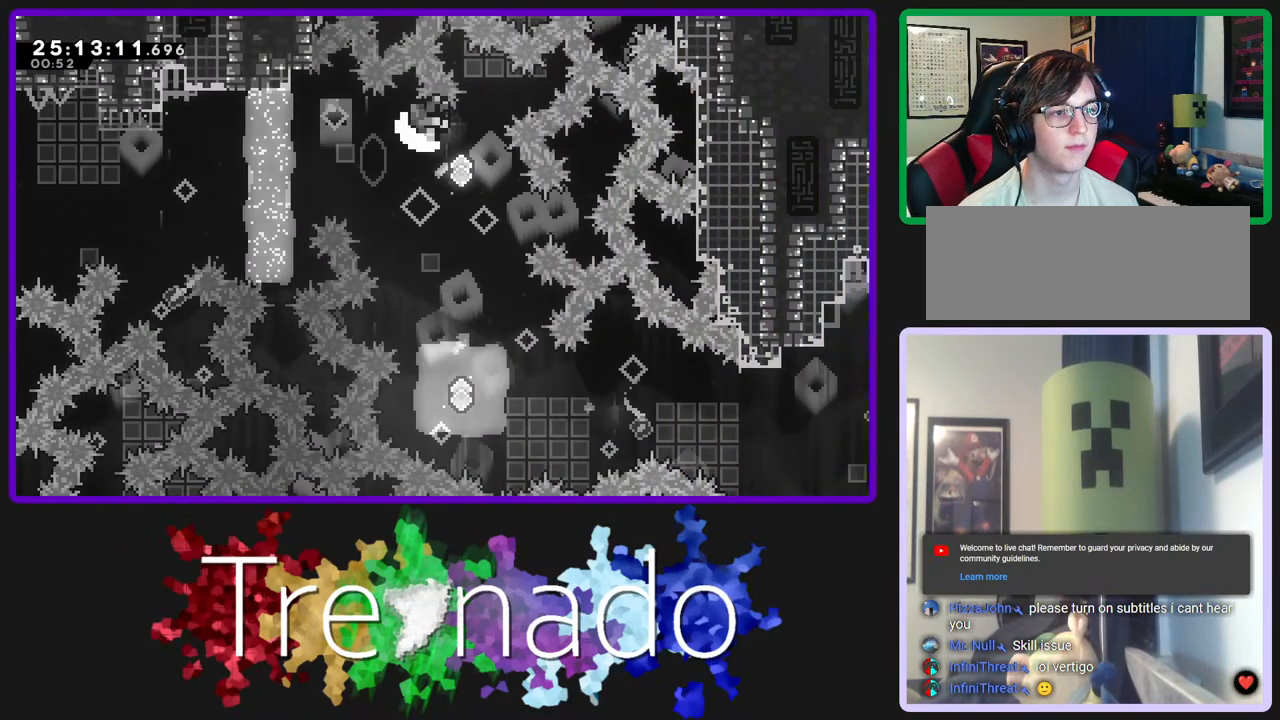
{"buttons": ["A"], "left_stick": "center", "right_stick": "center", "events": [[233, "A", "down"], [350, "A", "up"], [433, "A", "down"]]}
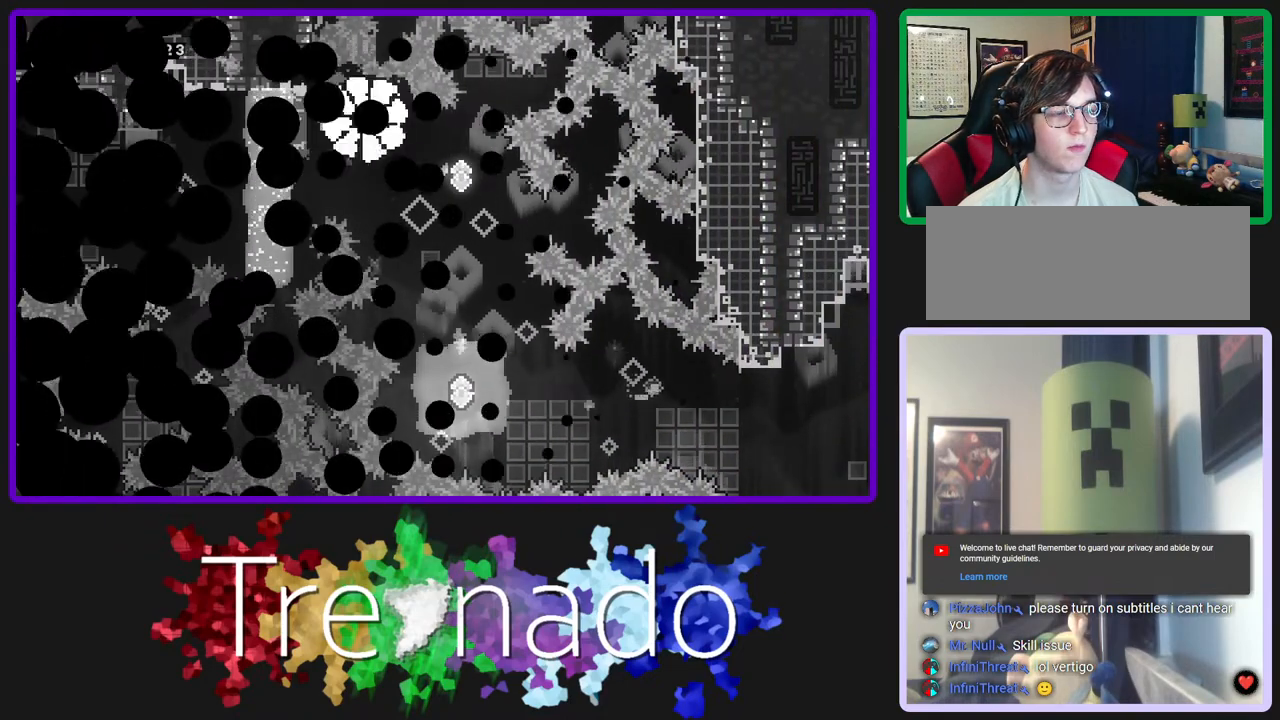
{"buttons": [], "left_stick": "center", "right_stick": "center", "events": [[17, "A", "up"]]}
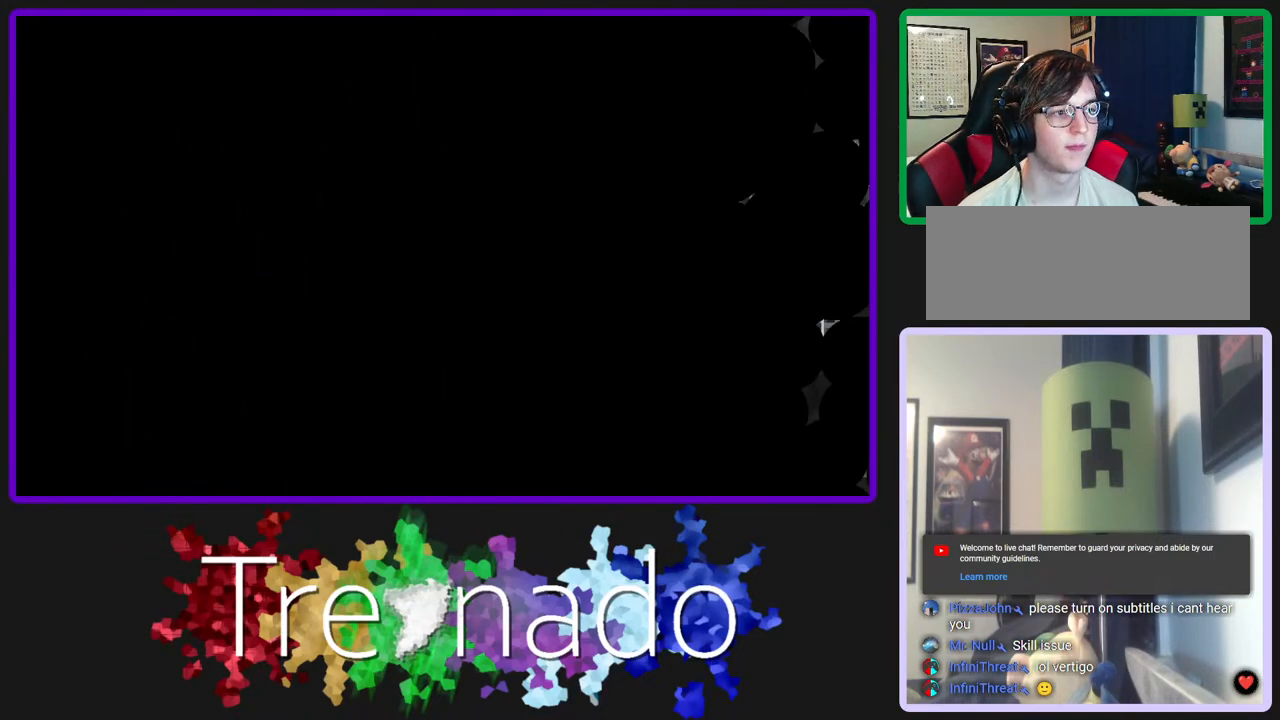
{"buttons": [], "left_stick": "center", "right_stick": "center", "events": []}
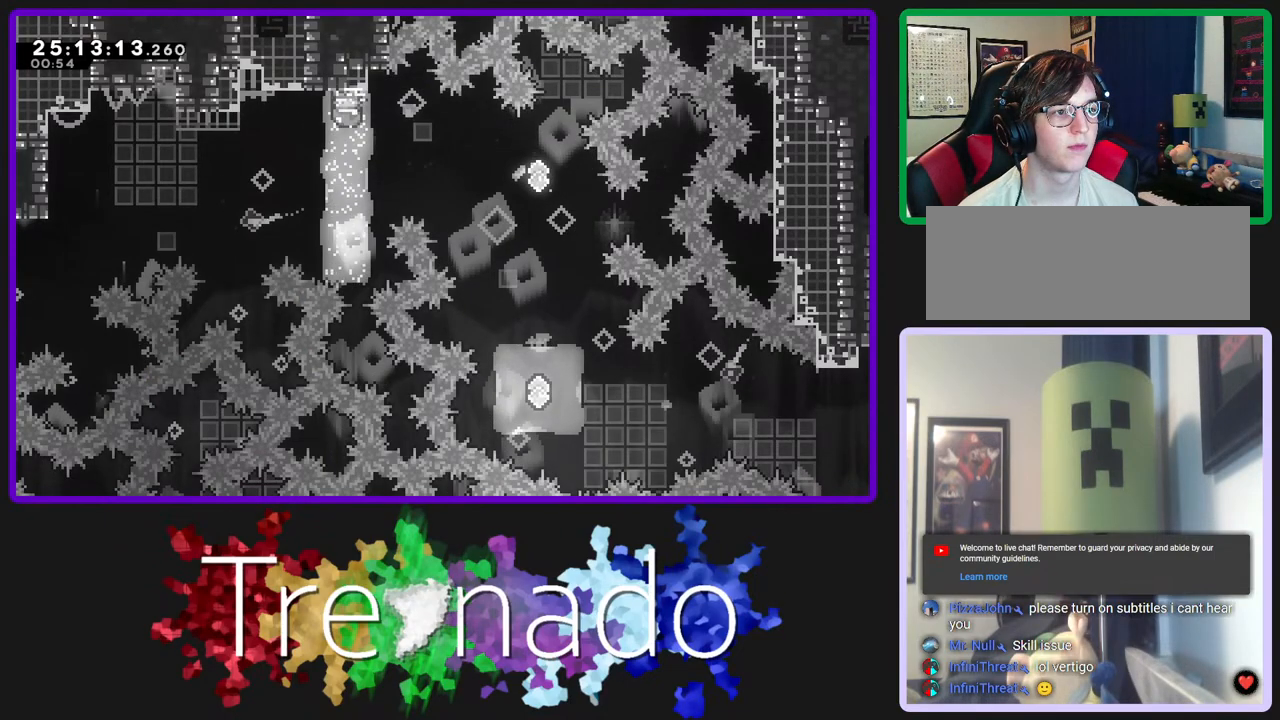
{"buttons": [], "left_stick": "center", "right_stick": "center", "events": []}
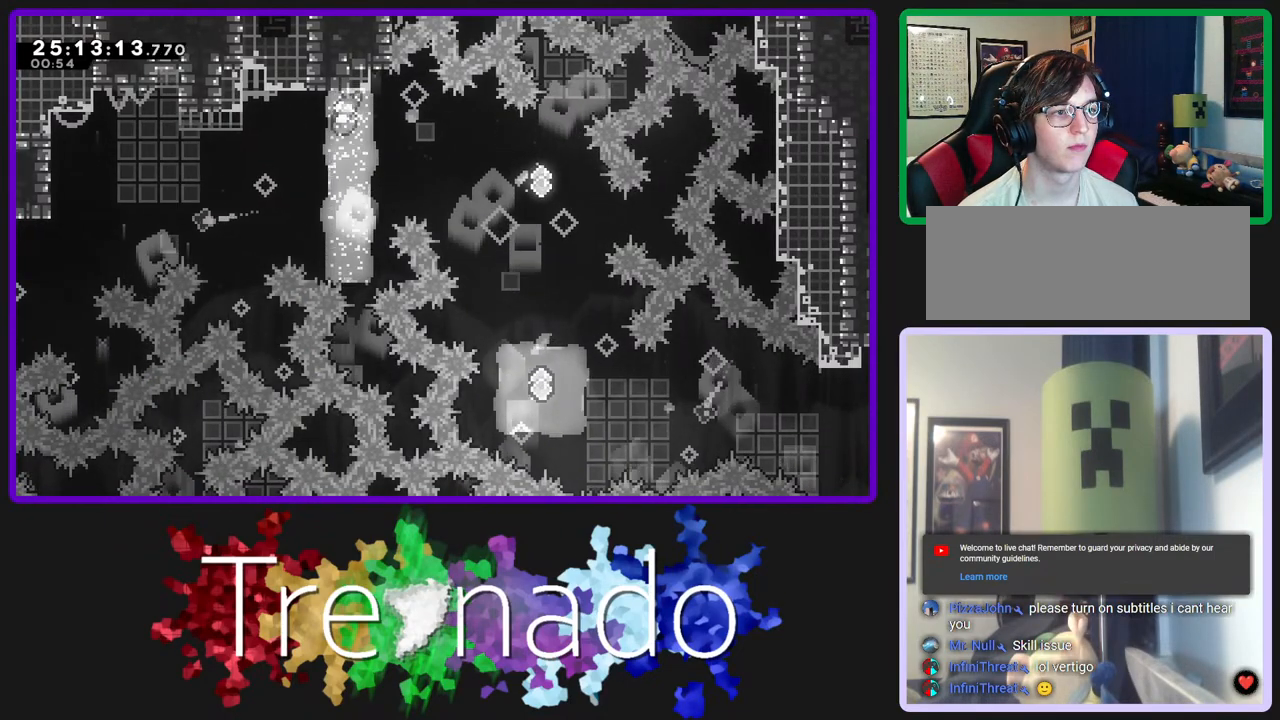
{"buttons": ["A"], "left_stick": "center", "right_stick": "center", "events": [[483, "A", "down"]]}
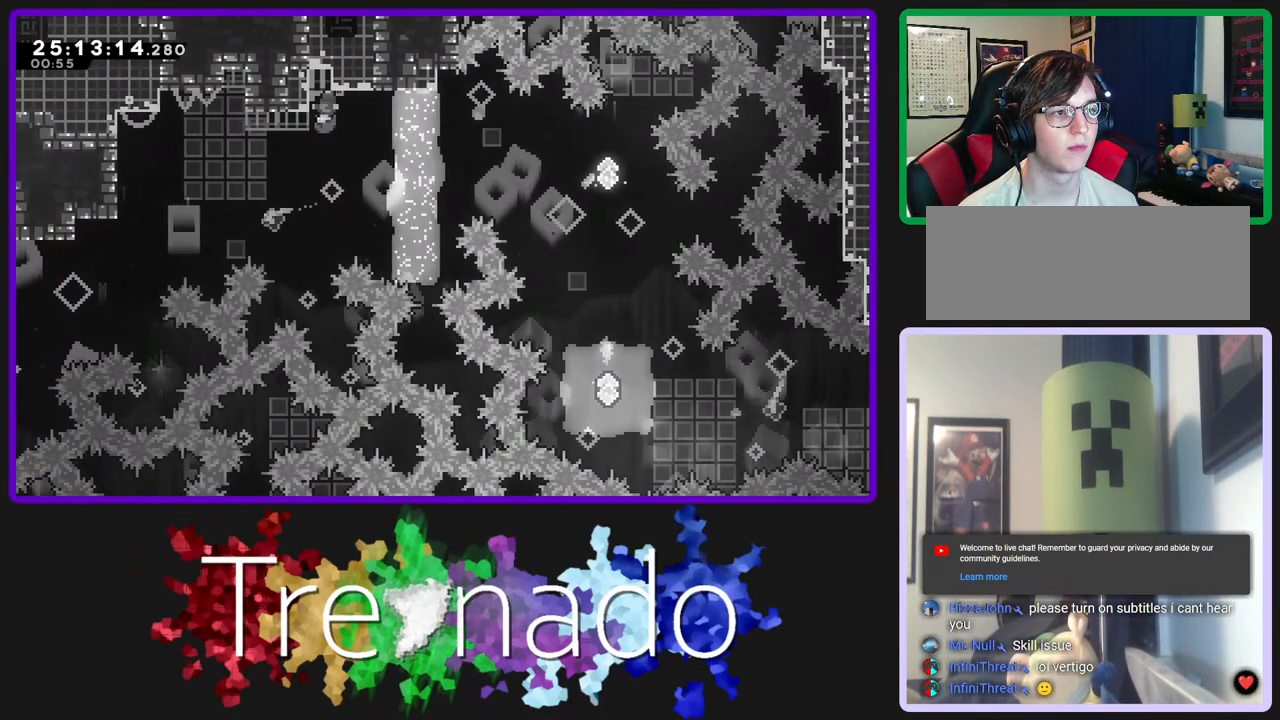
{"buttons": ["A"], "left_stick": "center", "right_stick": "center", "events": [[117, "A", "up"], [117, "DPAD_UP", "down"], [133, "L2", "down"], [317, "L2", "up"], [350, "A", "down"], [383, "DPAD_UP", "up"]]}
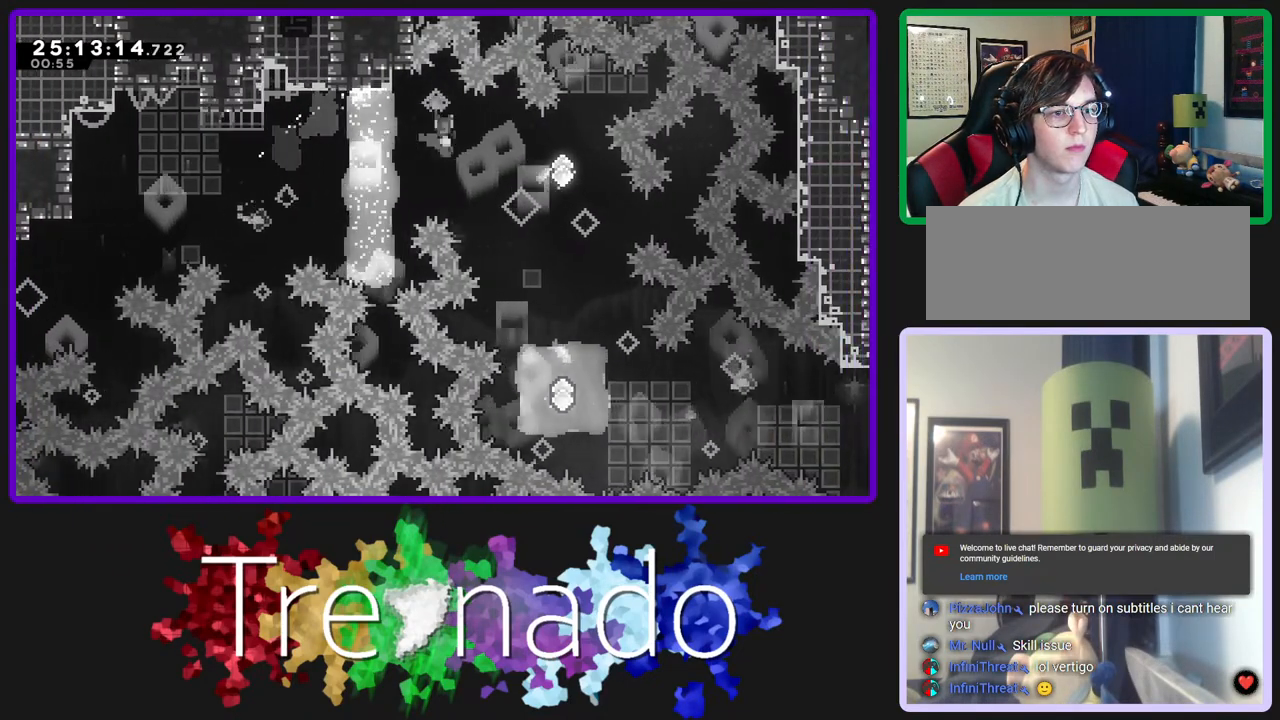
{"buttons": ["A"], "left_stick": "center", "right_stick": "center"}
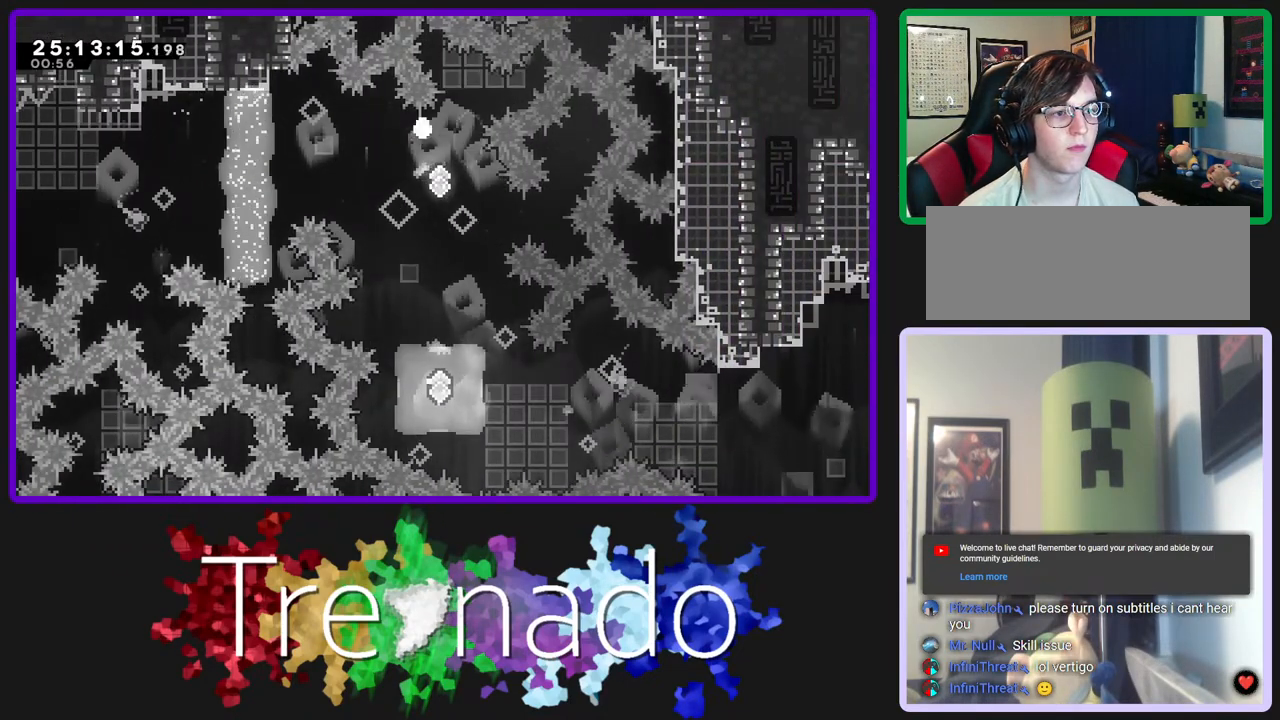
{"buttons": [], "left_stick": "center", "right_stick": "center", "events": [[217, "A", "up"], [283, "A", "down"], [417, "A", "up"]]}
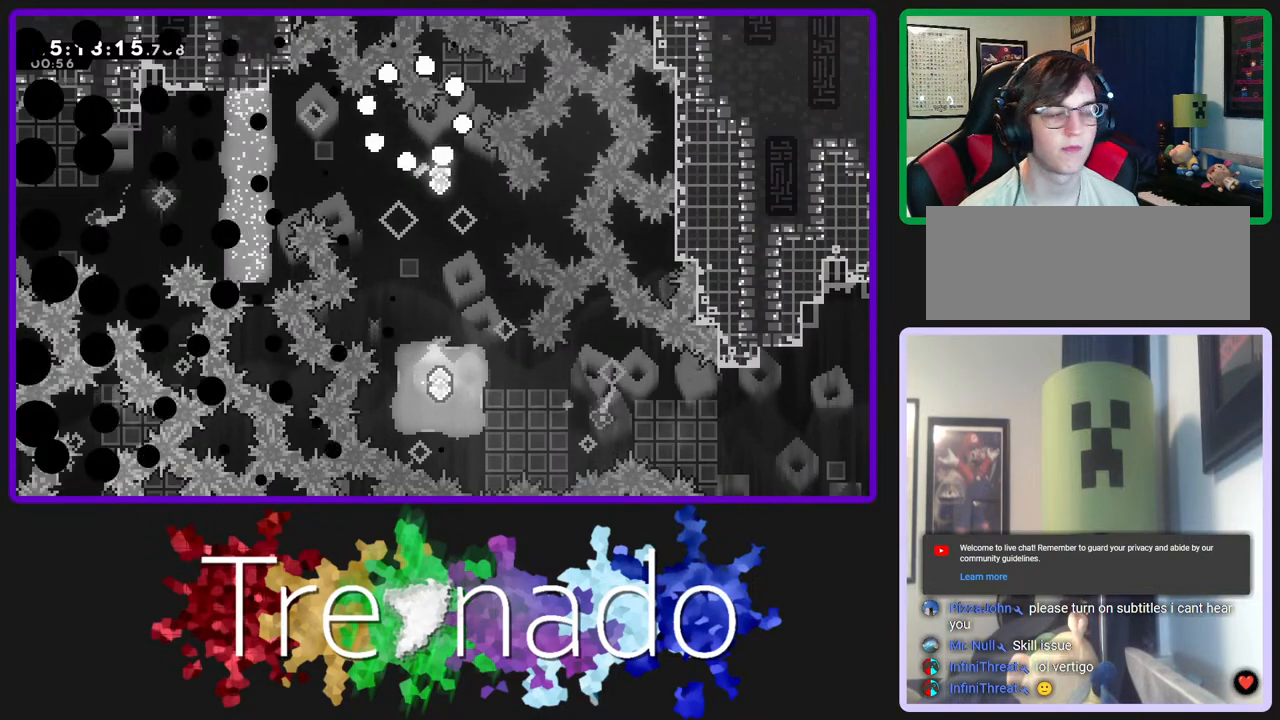
{"buttons": [], "left_stick": "center", "right_stick": "center", "events": []}